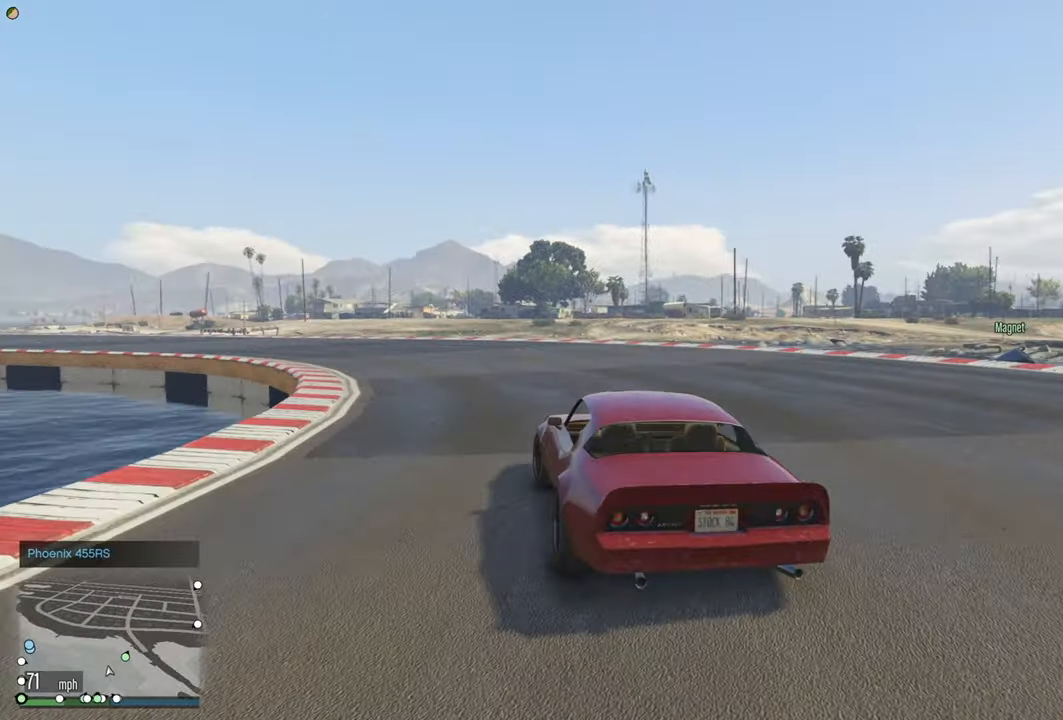
Gameplay with a controller (Xbox layout); each line is a JSON object with the inputs held at the frame after it. "events" lists button and stick changes between this image and that frame as [ms after this image, input, new state], when the widget could be followed in between.
{"buttons": ["R2"], "left_stick": "center", "right_stick": "center", "events": [[200, "left_stick", "left"], [367, "left_stick", "center"]]}
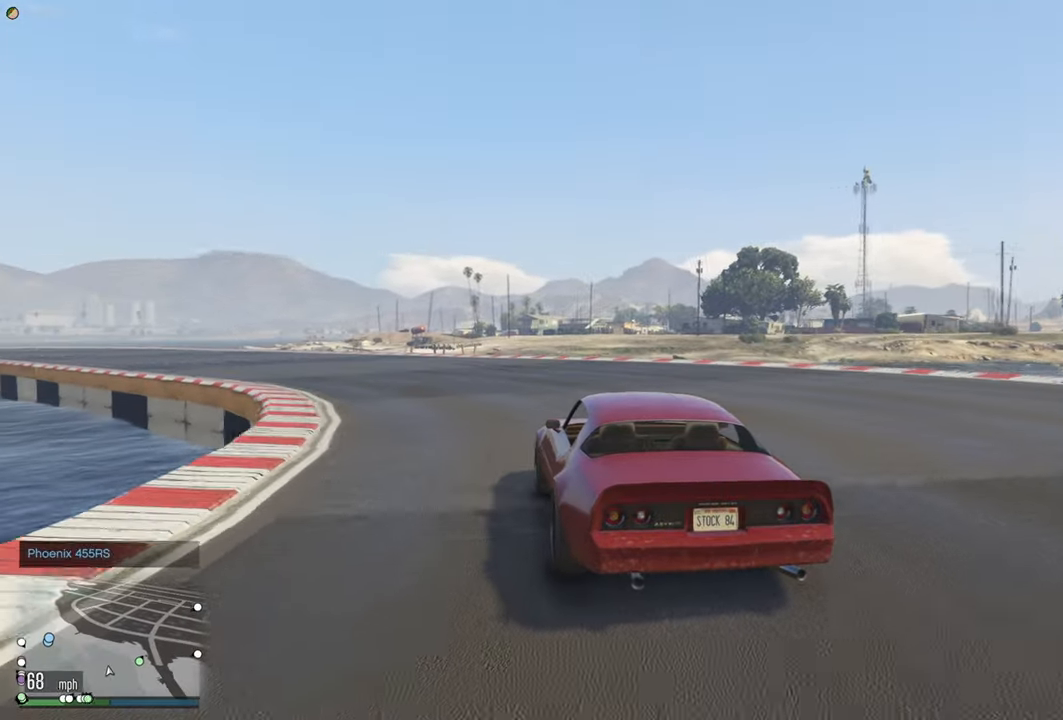
{"buttons": ["R2"], "left_stick": "left", "right_stick": "center", "events": [[33, "left_stick", "left"], [250, "left_stick", "center"], [433, "left_stick", "left"]]}
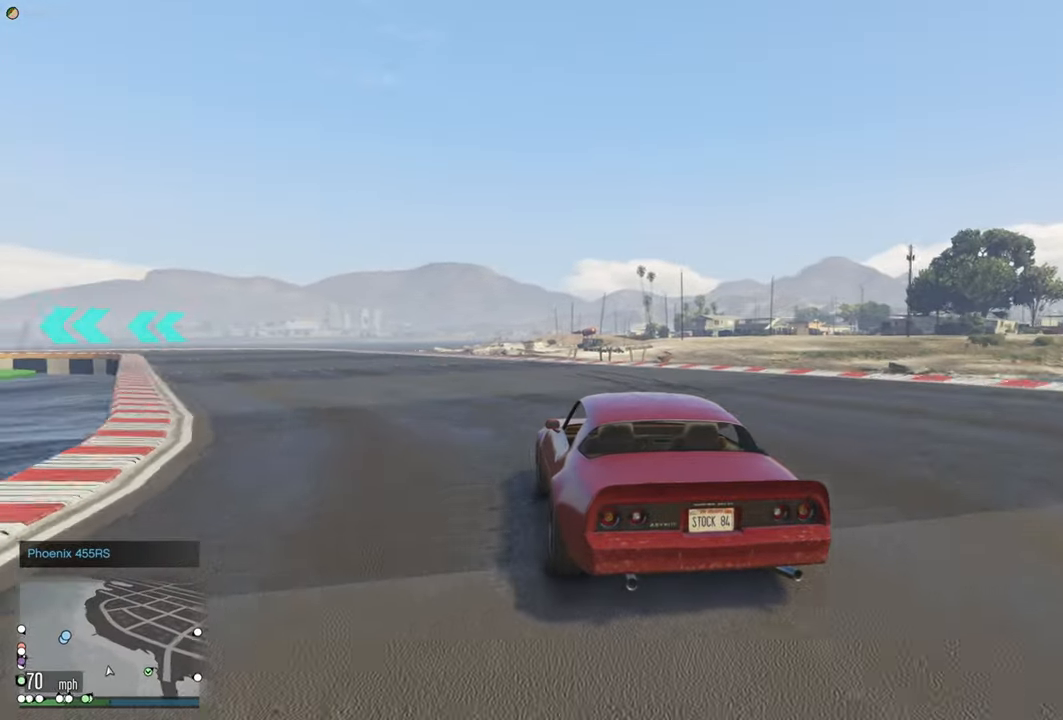
{"buttons": ["R2"], "left_stick": "center", "right_stick": "center", "events": [[133, "left_stick", "center"], [267, "left_stick", "left"], [433, "left_stick", "center"]]}
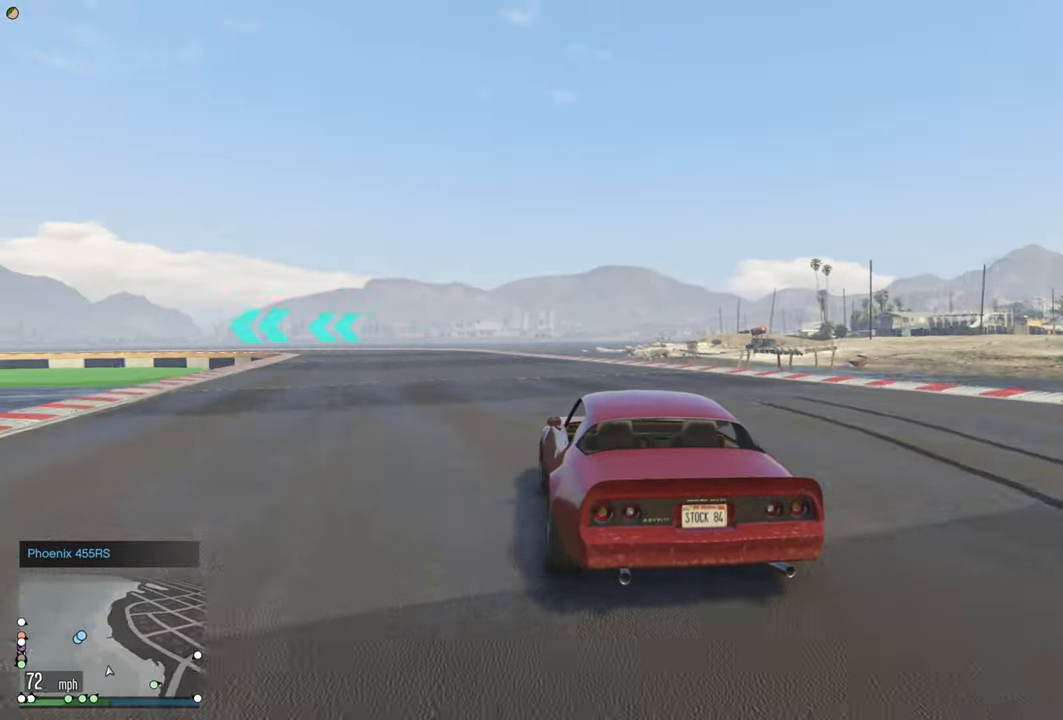
{"buttons": ["R2"], "left_stick": "center", "right_stick": "center", "events": [[283, "left_stick", "left"], [433, "left_stick", "center"]]}
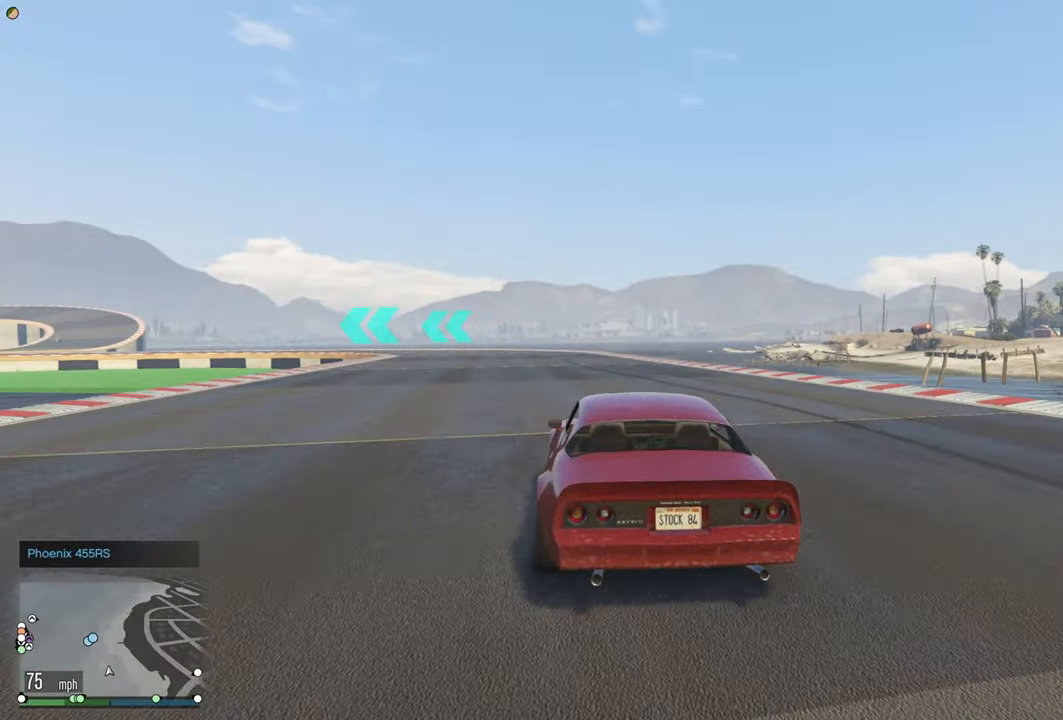
{"buttons": ["R2"], "left_stick": "center", "right_stick": "center", "events": [[267, "left_stick", "right"], [367, "left_stick", "center"]]}
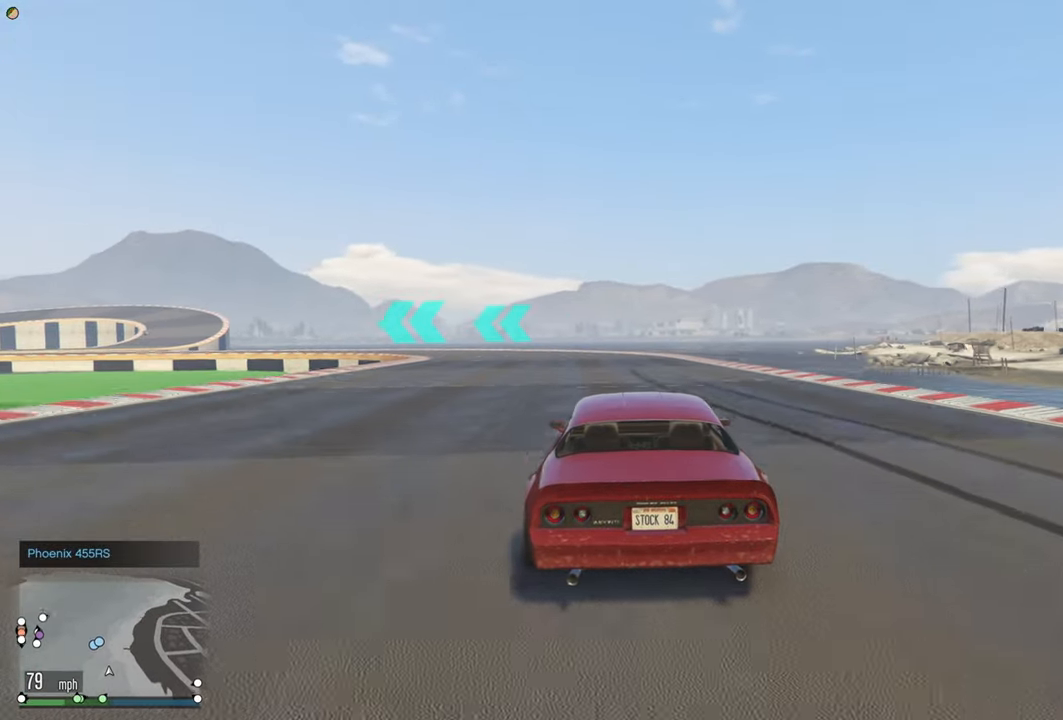
{"buttons": ["R2"], "left_stick": "left", "right_stick": "center", "events": [[17, "left_stick", "left"], [200, "left_stick", "center"], [467, "left_stick", "left"]]}
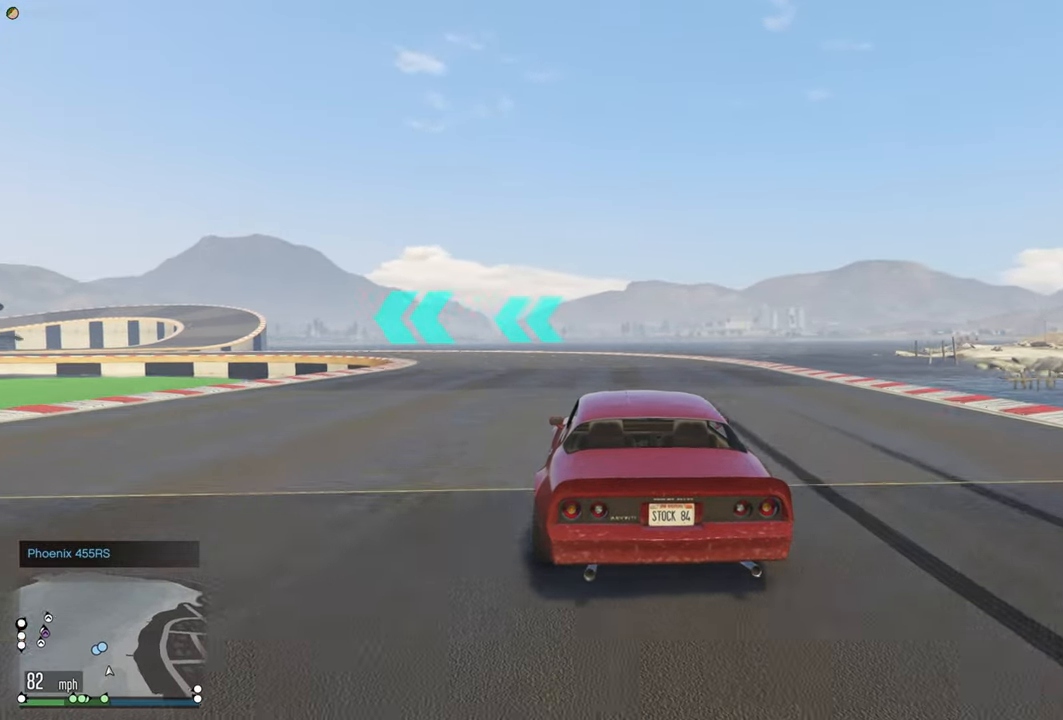
{"buttons": ["R2"], "left_stick": "left", "right_stick": "center", "events": [[217, "left_stick", "center"], [300, "left_stick", "left"]]}
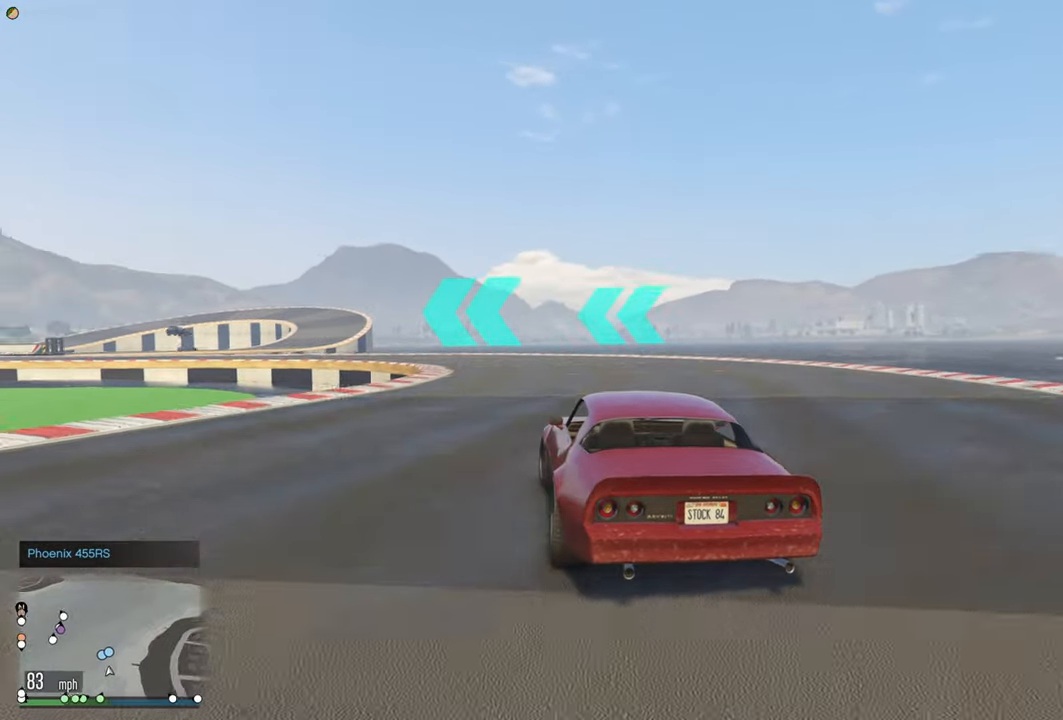
{"buttons": ["R2"], "left_stick": "center", "right_stick": "center", "events": [[33, "left_stick", "center"], [150, "left_stick", "left"], [333, "left_stick", "center"]]}
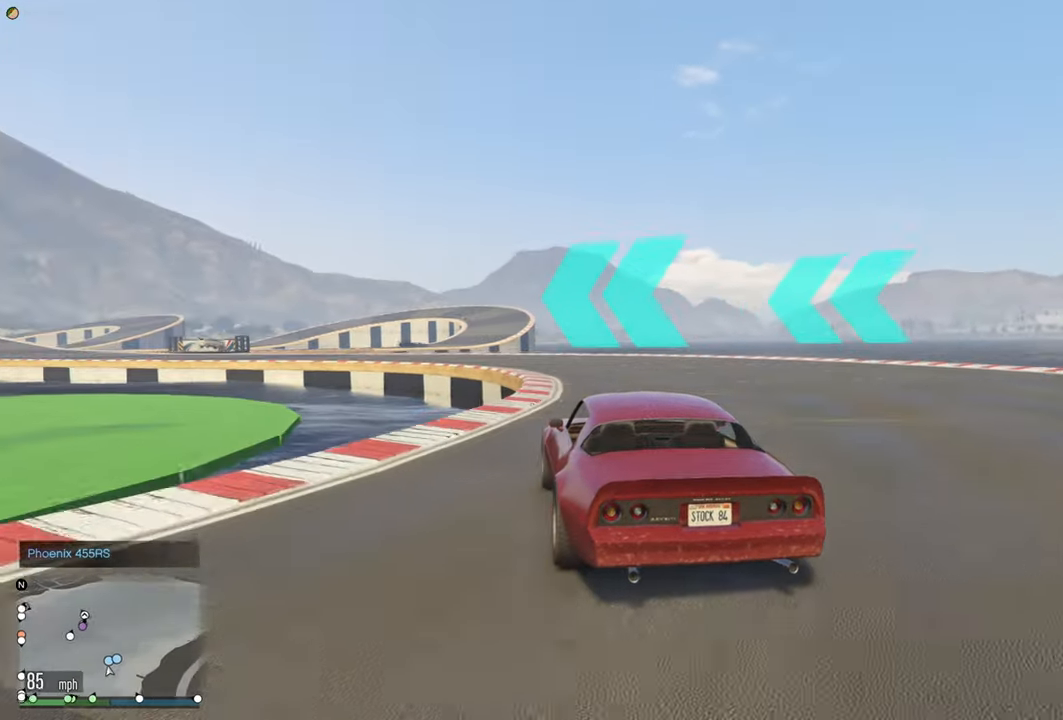
{"buttons": ["R2"], "left_stick": "left", "right_stick": "center", "events": [[134, "left_stick", "right"], [317, "left_stick", "left"]]}
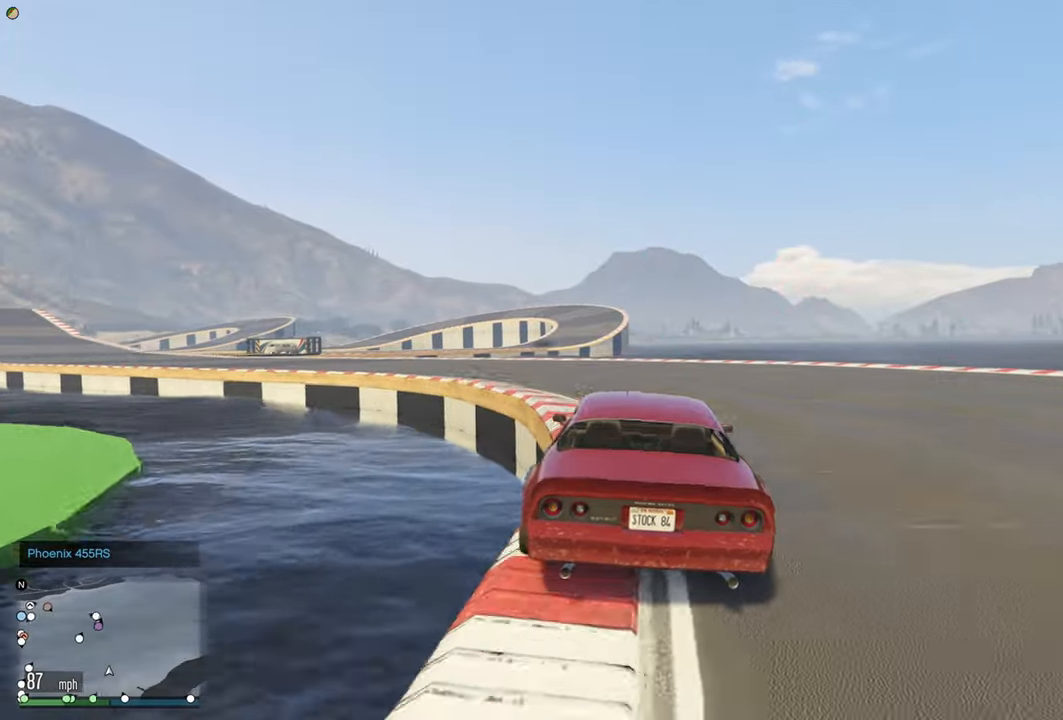
{"buttons": ["R2"], "left_stick": "center", "right_stick": "center", "events": [[100, "left_stick", "center"], [167, "left_stick", "left"], [500, "left_stick", "center"]]}
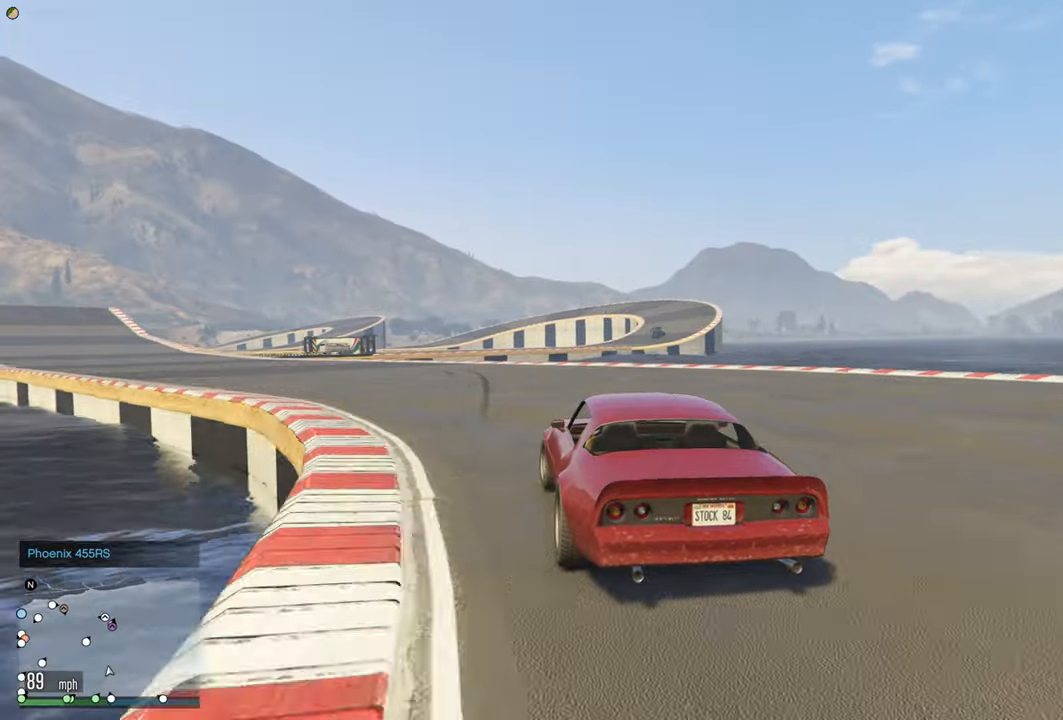
{"buttons": ["R2"], "left_stick": "left", "right_stick": "center", "events": [[100, "left_stick", "left"], [317, "left_stick", "center"], [467, "left_stick", "left"]]}
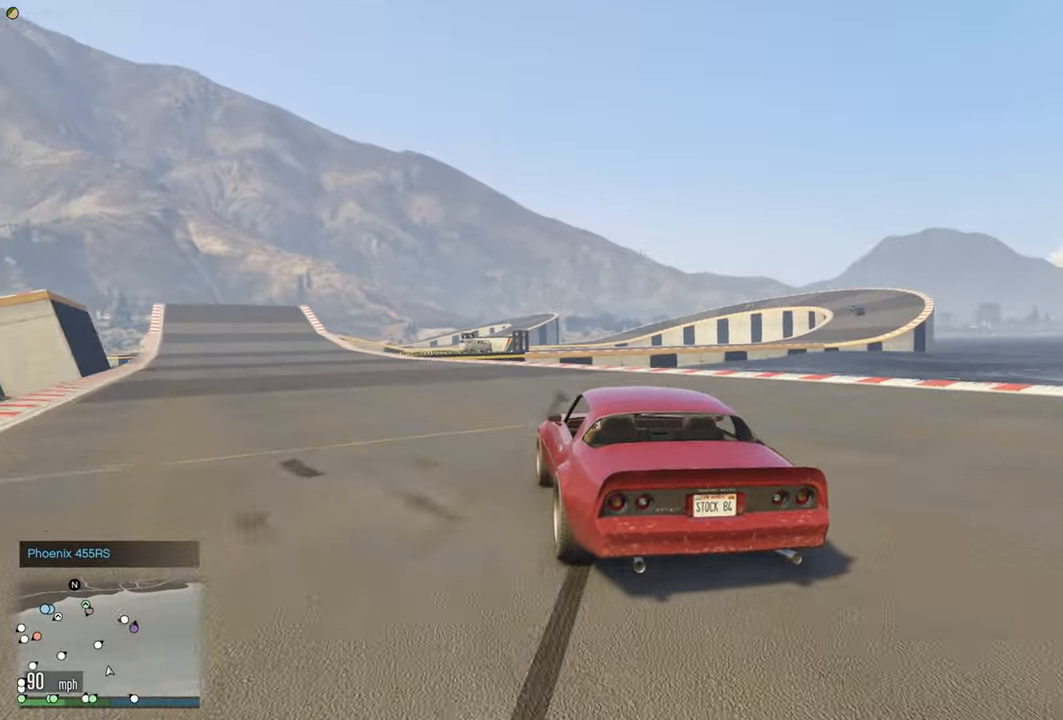
{"buttons": ["R2"], "left_stick": "center", "right_stick": "center", "events": [[184, "left_stick", "center"], [317, "left_stick", "left"], [484, "left_stick", "center"]]}
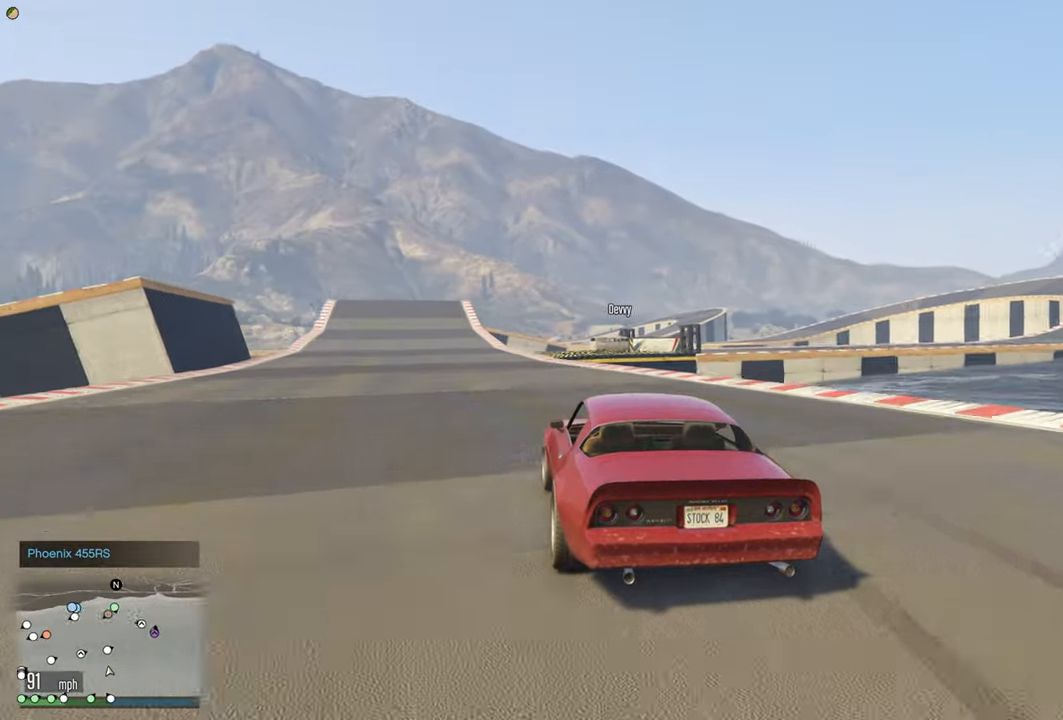
{"buttons": ["R2"], "left_stick": "center", "right_stick": "center", "events": [[200, "left_stick", "left"], [350, "left_stick", "center"]]}
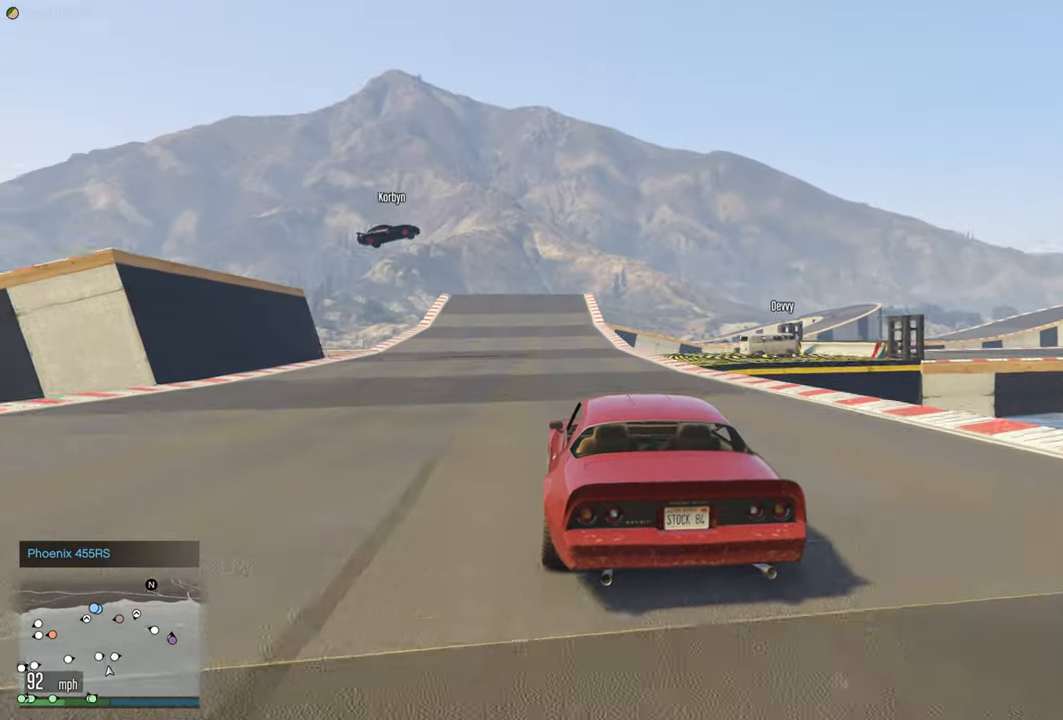
{"buttons": ["R2"], "left_stick": "center", "right_stick": "center", "events": []}
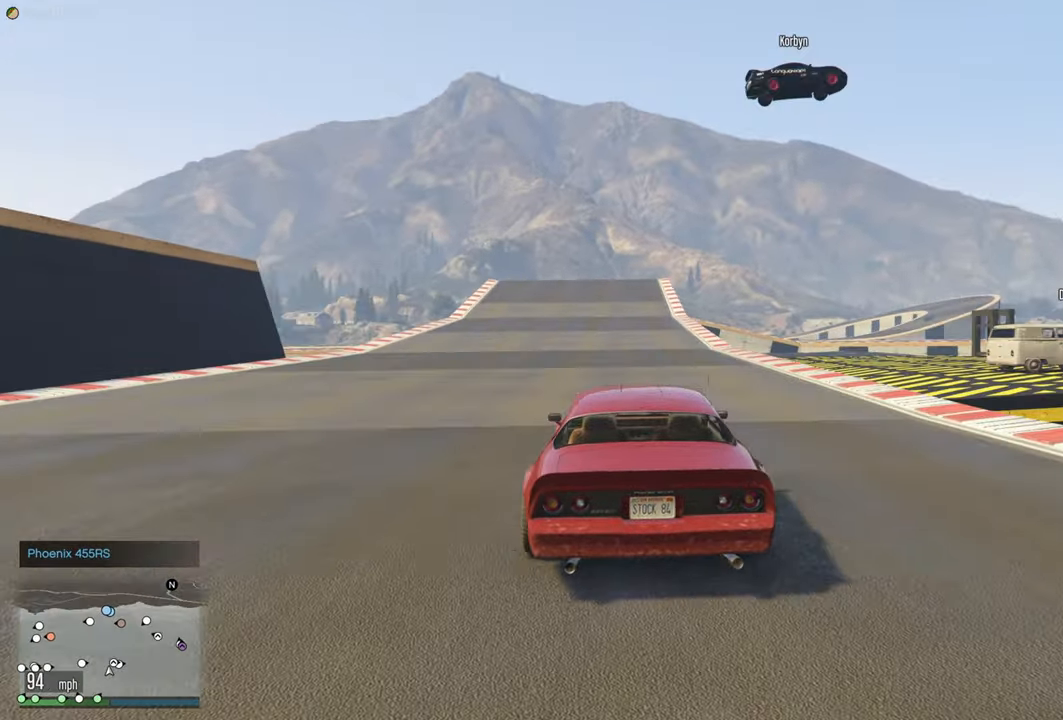
{"buttons": ["R2"], "left_stick": "center", "right_stick": "center", "events": [[17, "left_stick", "left"], [117, "left_stick", "center"]]}
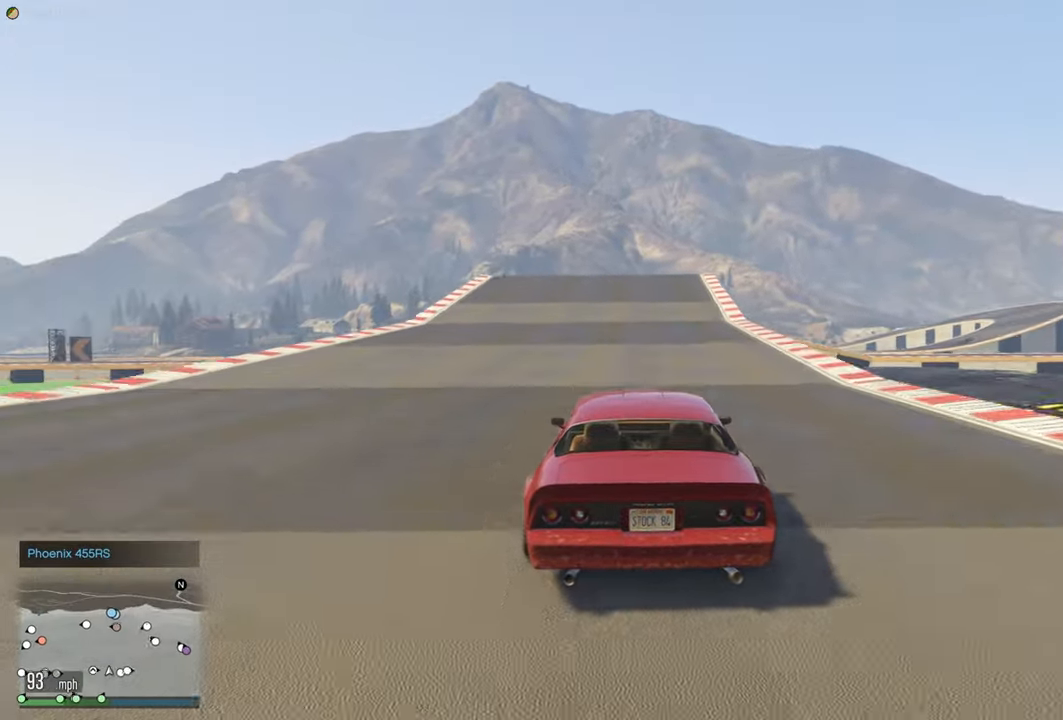
{"buttons": ["R2"], "left_stick": "center", "right_stick": "center", "events": [[34, "left_stick", "right"], [117, "left_stick", "center"]]}
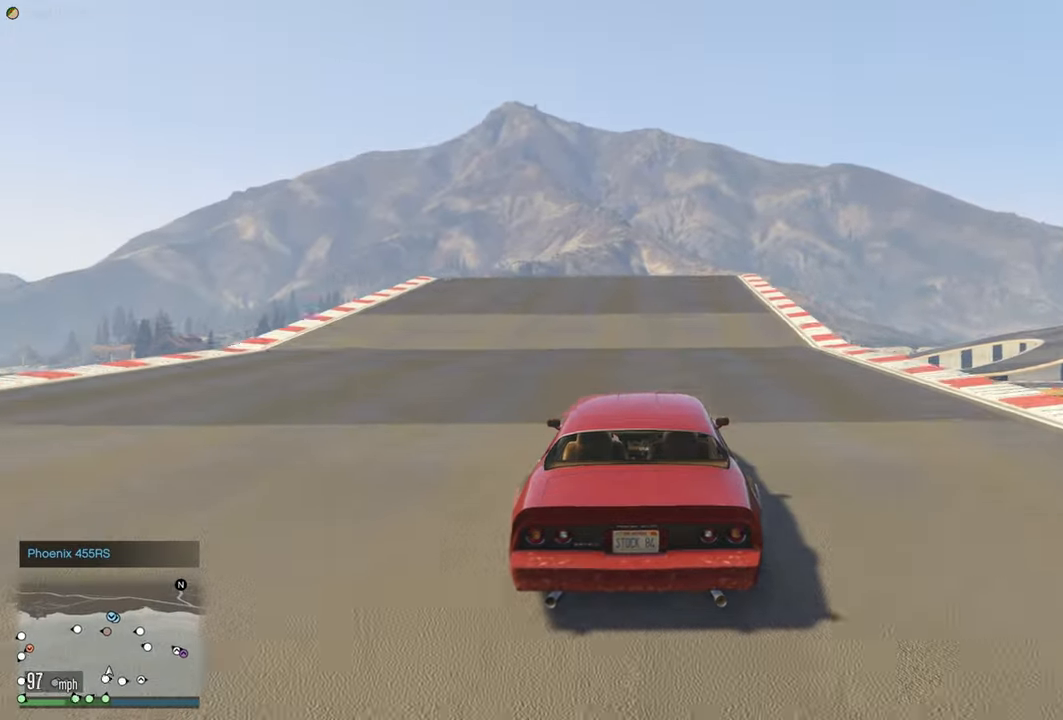
{"buttons": ["R2"], "left_stick": "center", "right_stick": "center", "events": []}
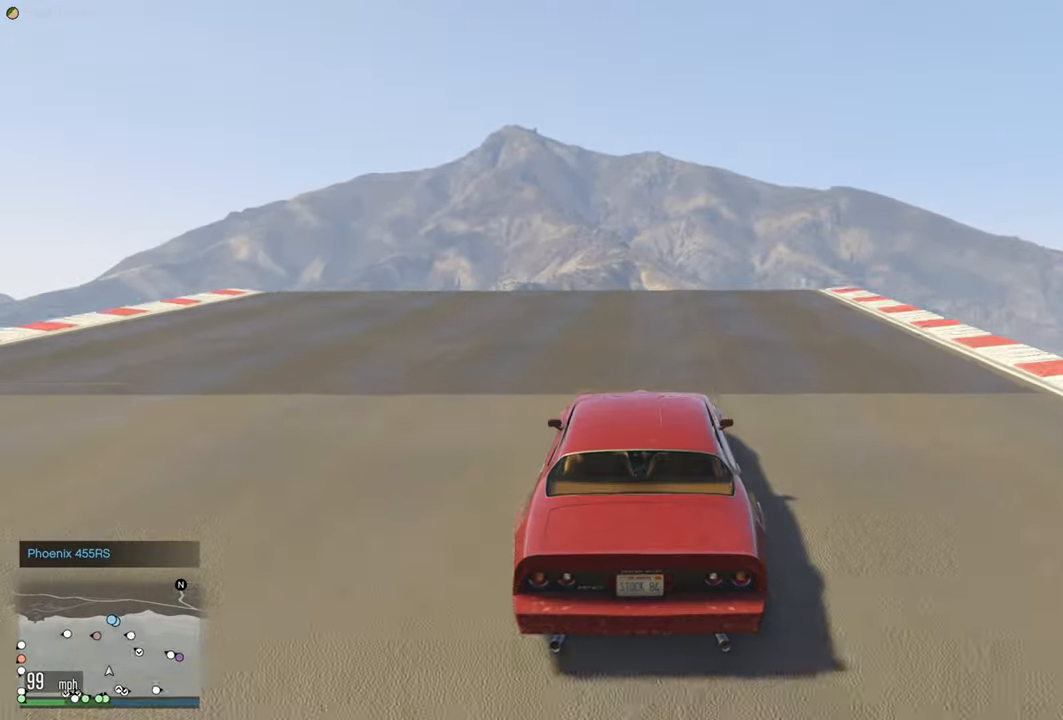
{"buttons": ["R2"], "left_stick": "center", "right_stick": "center", "events": []}
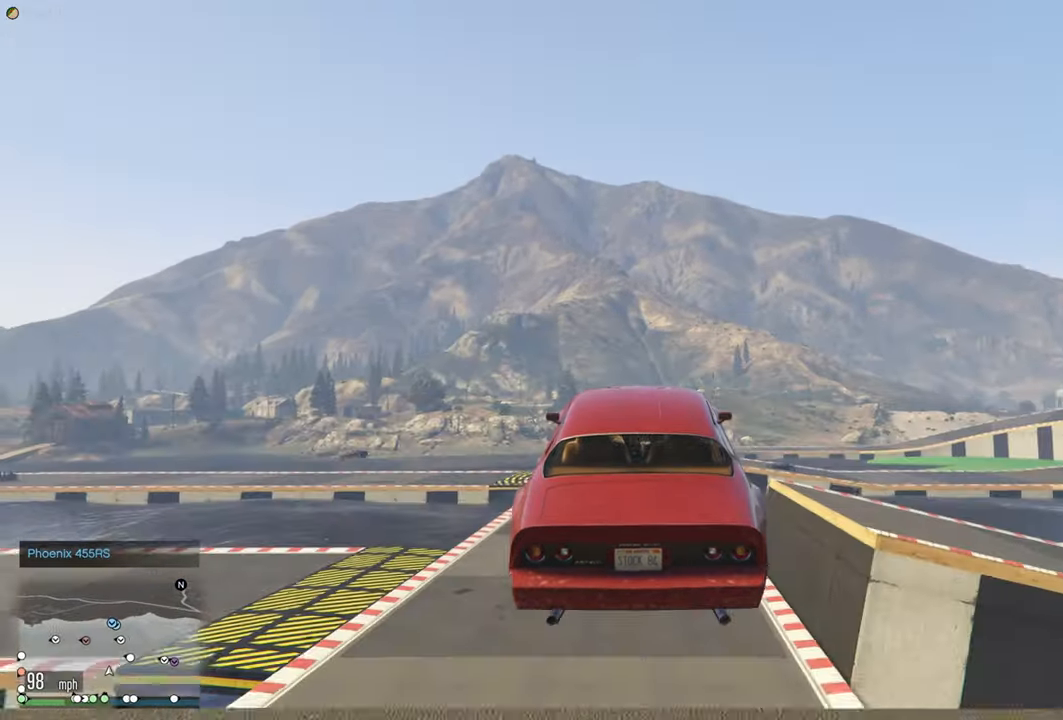
{"buttons": ["R2"], "left_stick": "down", "right_stick": "center", "events": [[366, "left_stick", "down"]]}
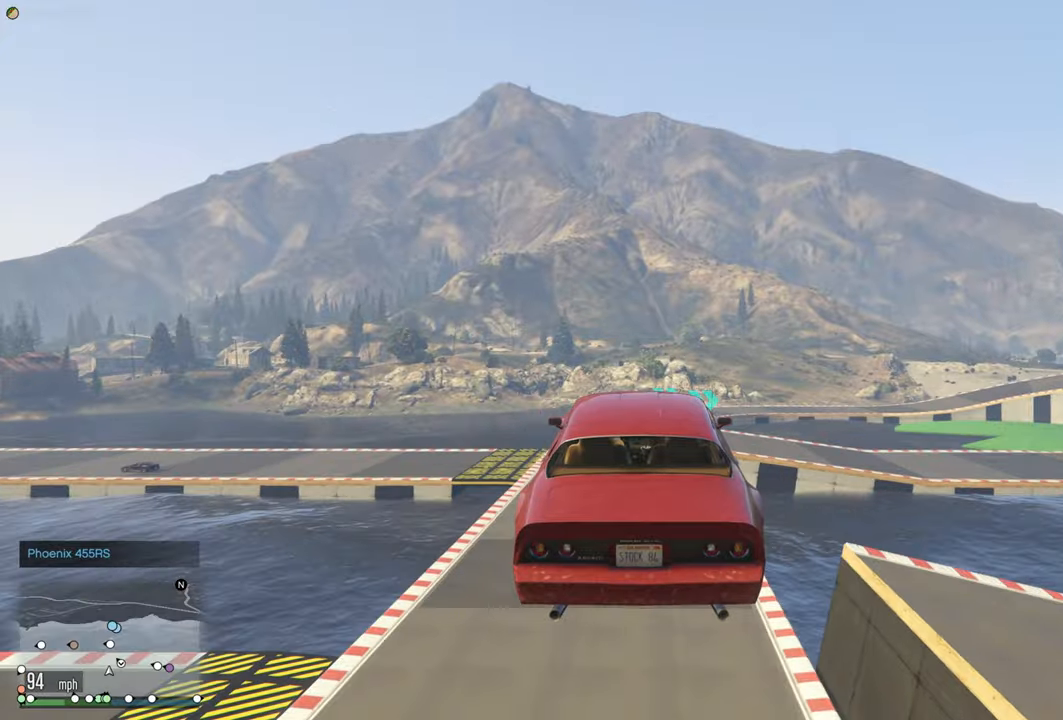
{"buttons": ["R2"], "left_stick": "center", "right_stick": "center", "events": [[50, "left_stick", "center"]]}
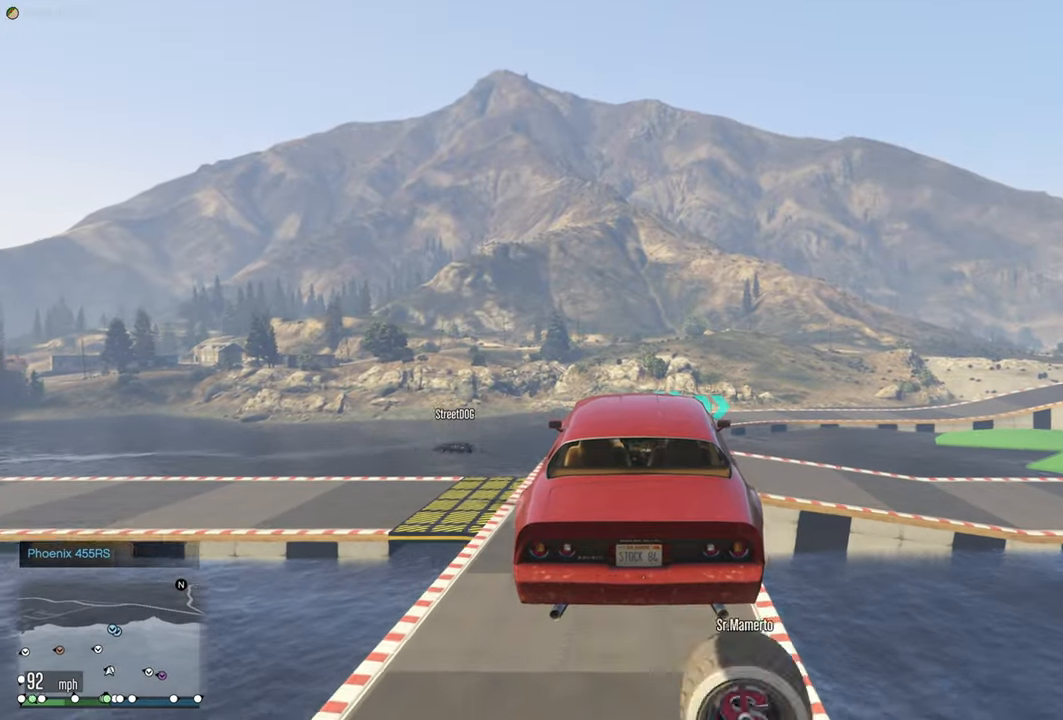
{"buttons": ["R2"], "left_stick": "center", "right_stick": "center", "events": [[133, "left_stick", "down"], [250, "left_stick", "center"]]}
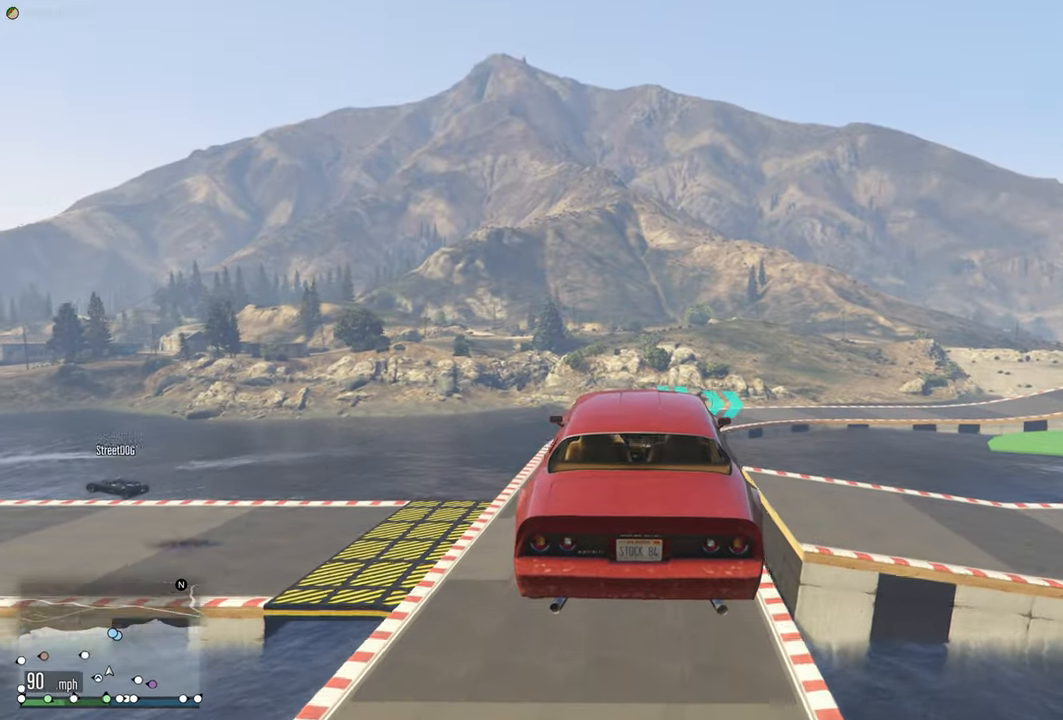
{"buttons": ["R2"], "left_stick": "center", "right_stick": "center", "events": []}
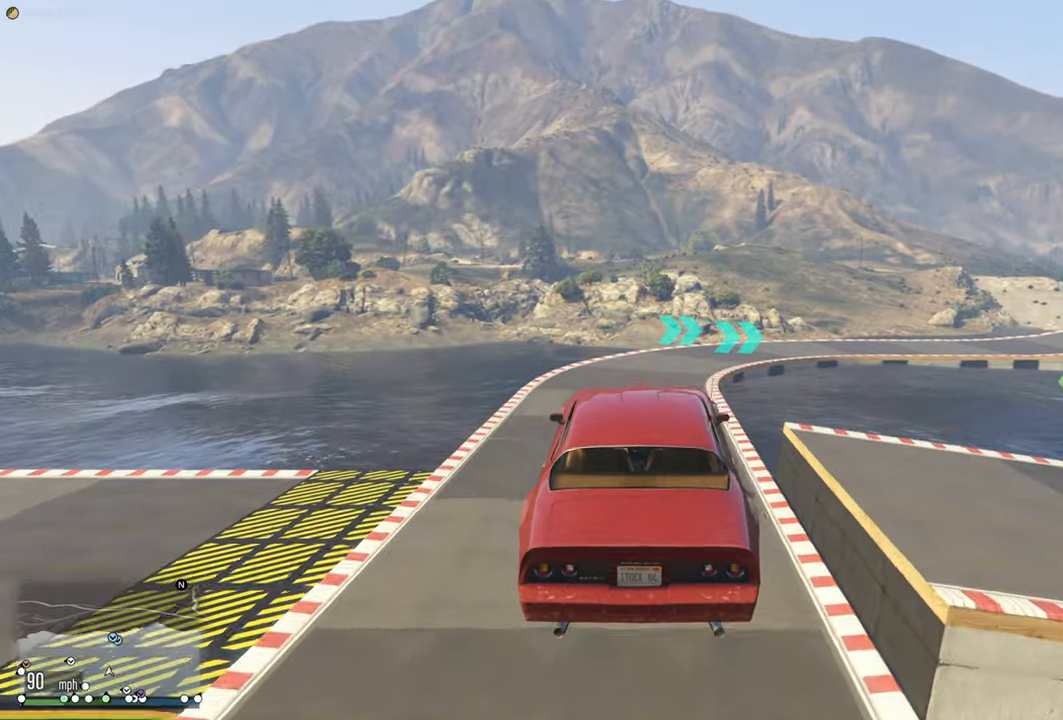
{"buttons": ["R2"], "left_stick": "center", "right_stick": "center", "events": []}
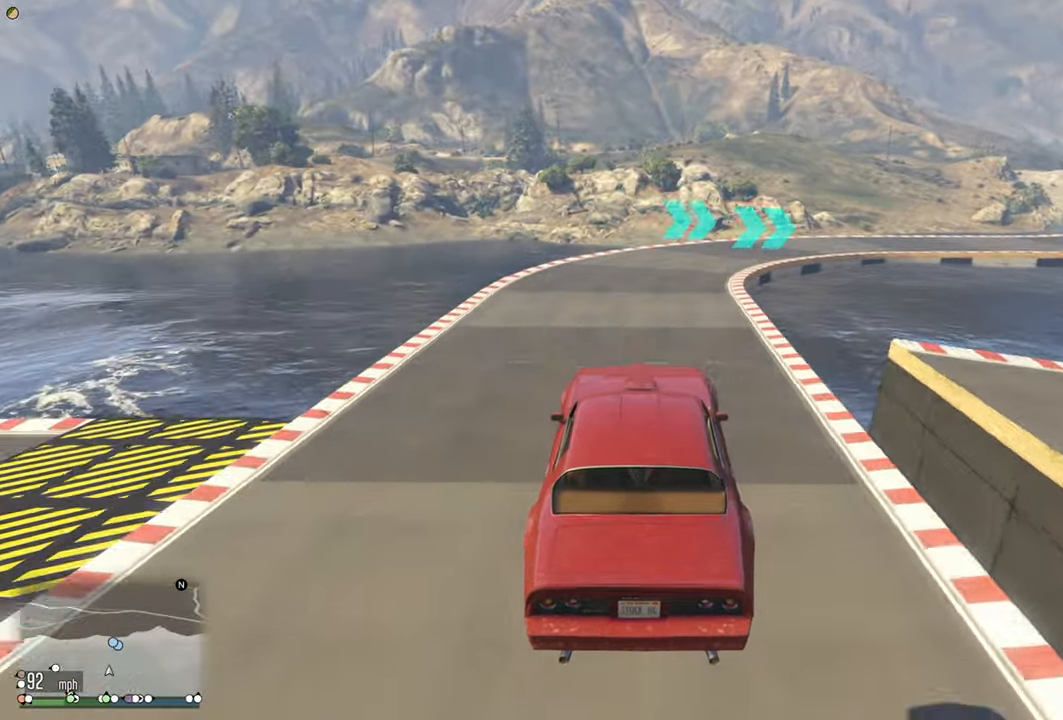
{"buttons": ["R2"], "left_stick": "center", "right_stick": "center", "events": []}
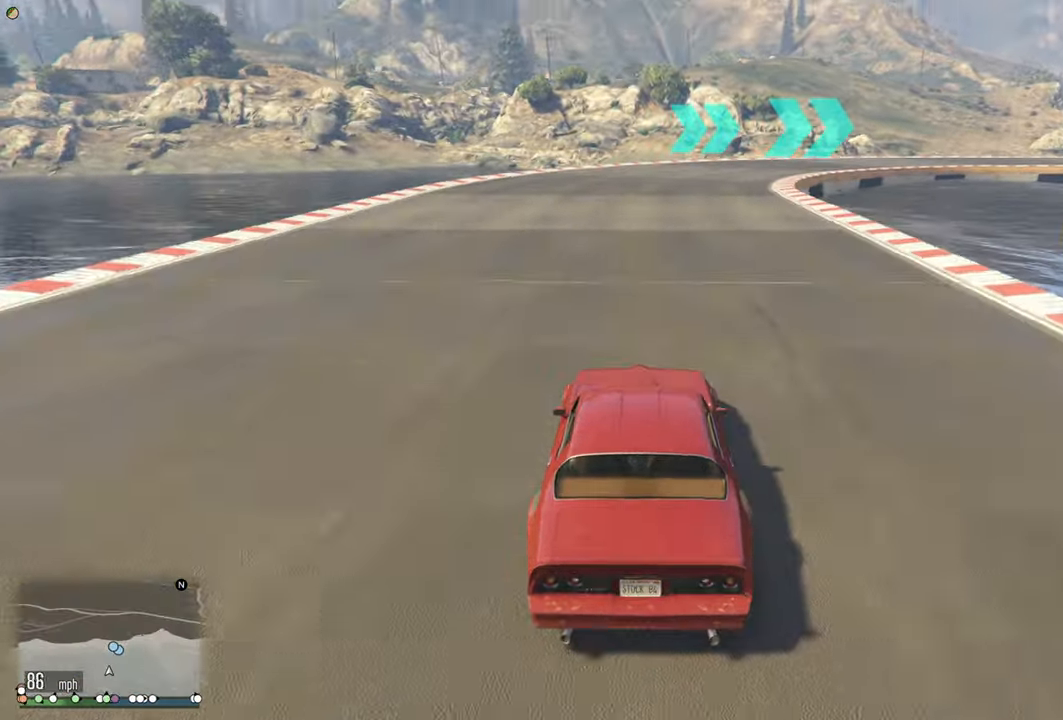
{"buttons": ["R2"], "left_stick": "center", "right_stick": "center", "events": [[200, "left_stick", "right"], [450, "left_stick", "center"]]}
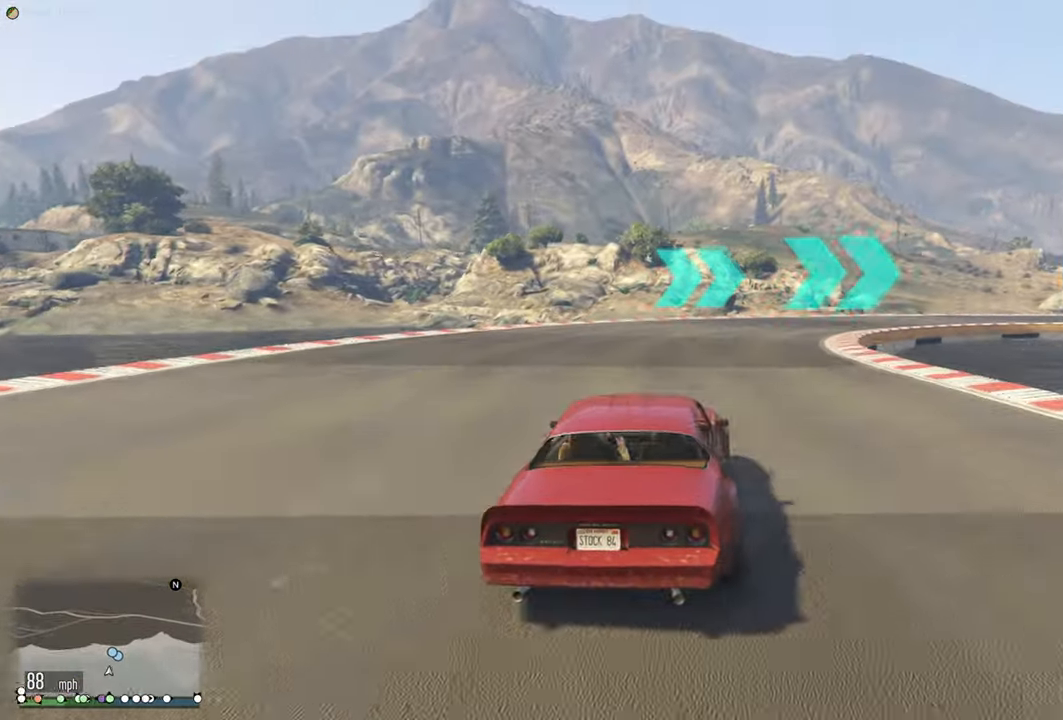
{"buttons": ["R2"], "left_stick": "right", "right_stick": "center", "events": [[16, "left_stick", "right"], [233, "left_stick", "center"], [350, "left_stick", "right"]]}
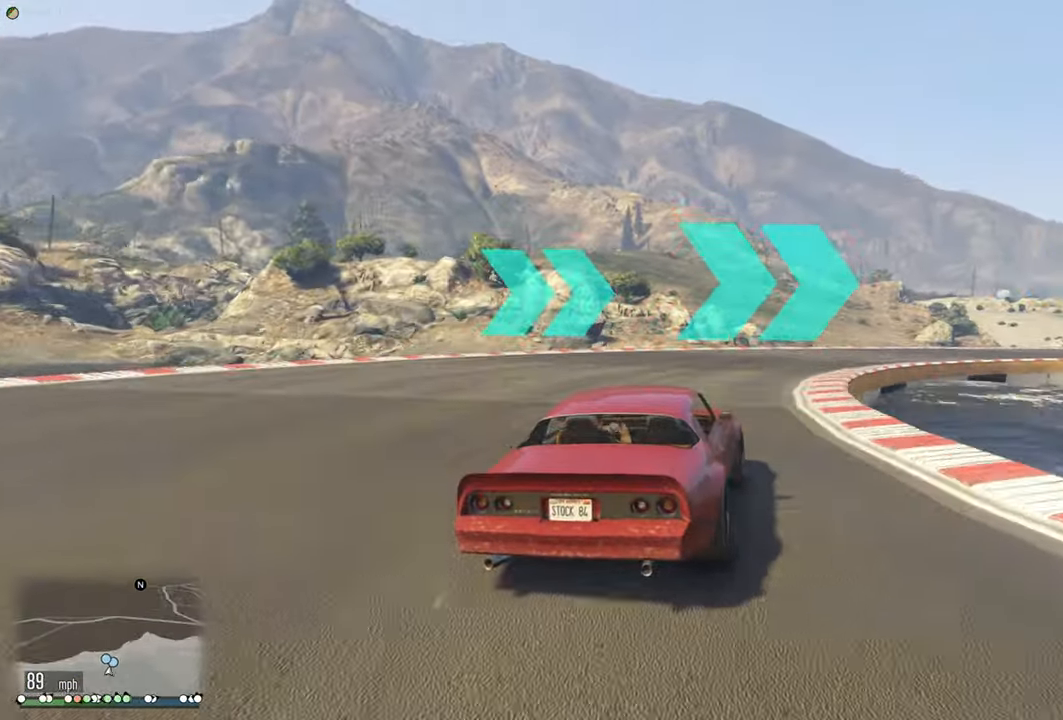
{"buttons": ["R2"], "left_stick": "right", "right_stick": "center", "events": [[250, "left_stick", "center"], [316, "left_stick", "right"]]}
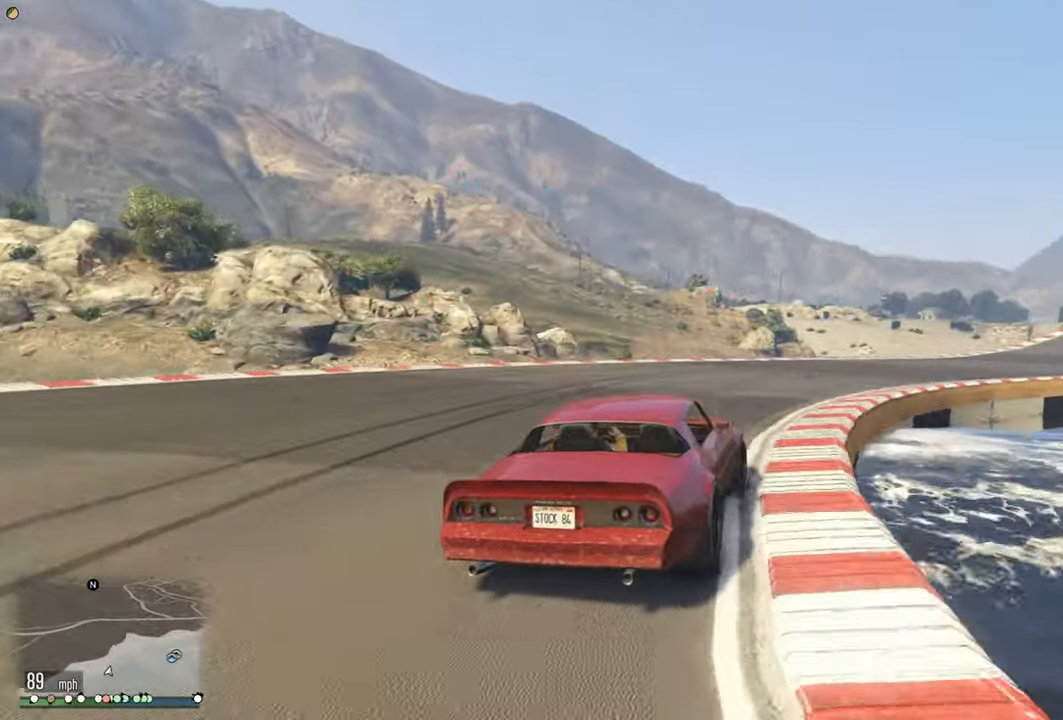
{"buttons": ["R2"], "left_stick": "right", "right_stick": "center", "events": [[350, "left_stick", "center"], [466, "left_stick", "right"]]}
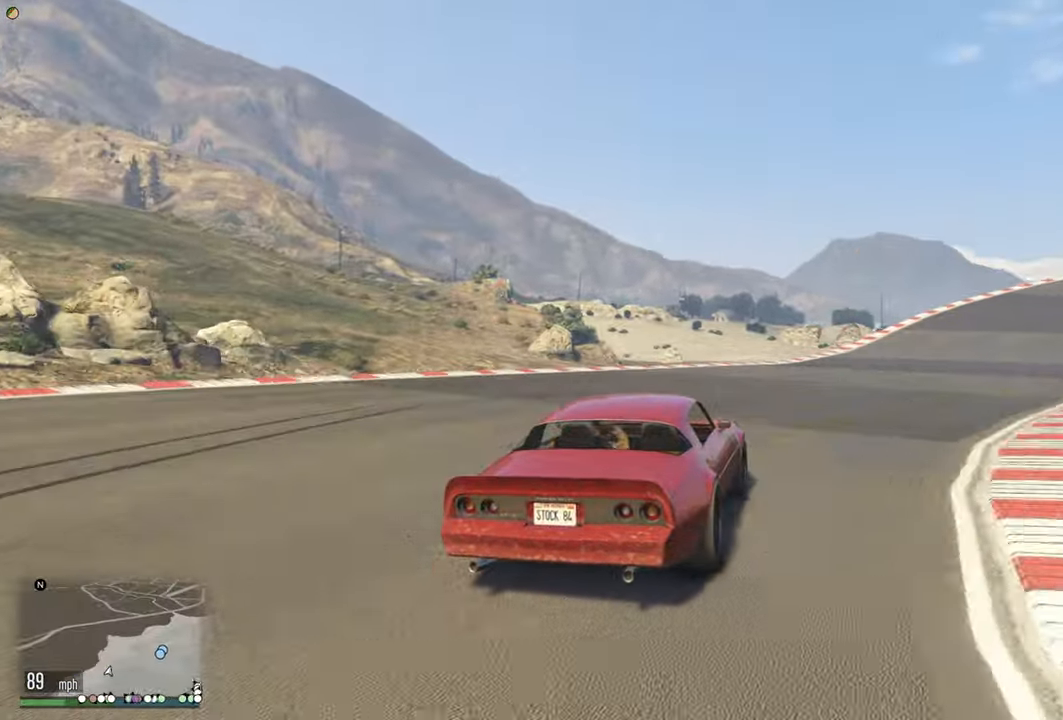
{"buttons": ["R2"], "left_stick": "center", "right_stick": "center", "events": [[133, "left_stick", "center"]]}